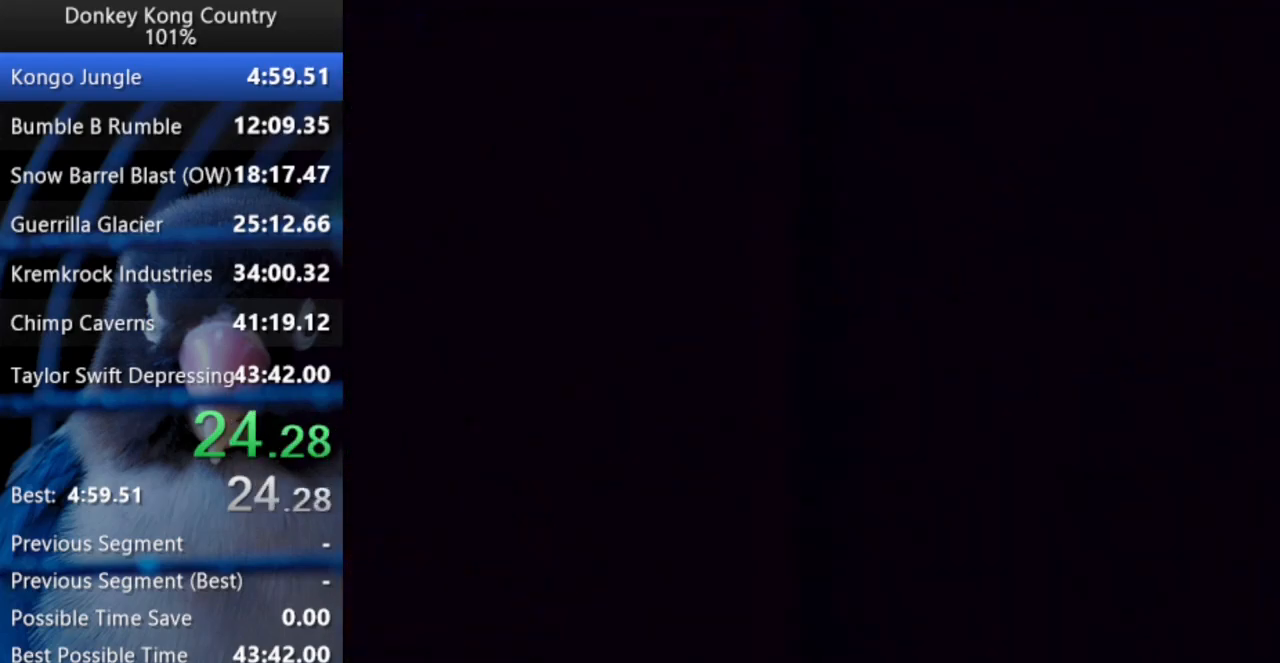
Gameplay with a controller (Nintendo layout); each line is a JSON object with the inputs held at the frame after it. "events" lists button and stick changes between this image and that frame as [ms after this image, input, new state], when the widget could be followed in between. Not read: L3 R3.
{"buttons": ["Y", "DPAD_RIGHT"], "events": [[250, "DPAD_UP", "up"]]}
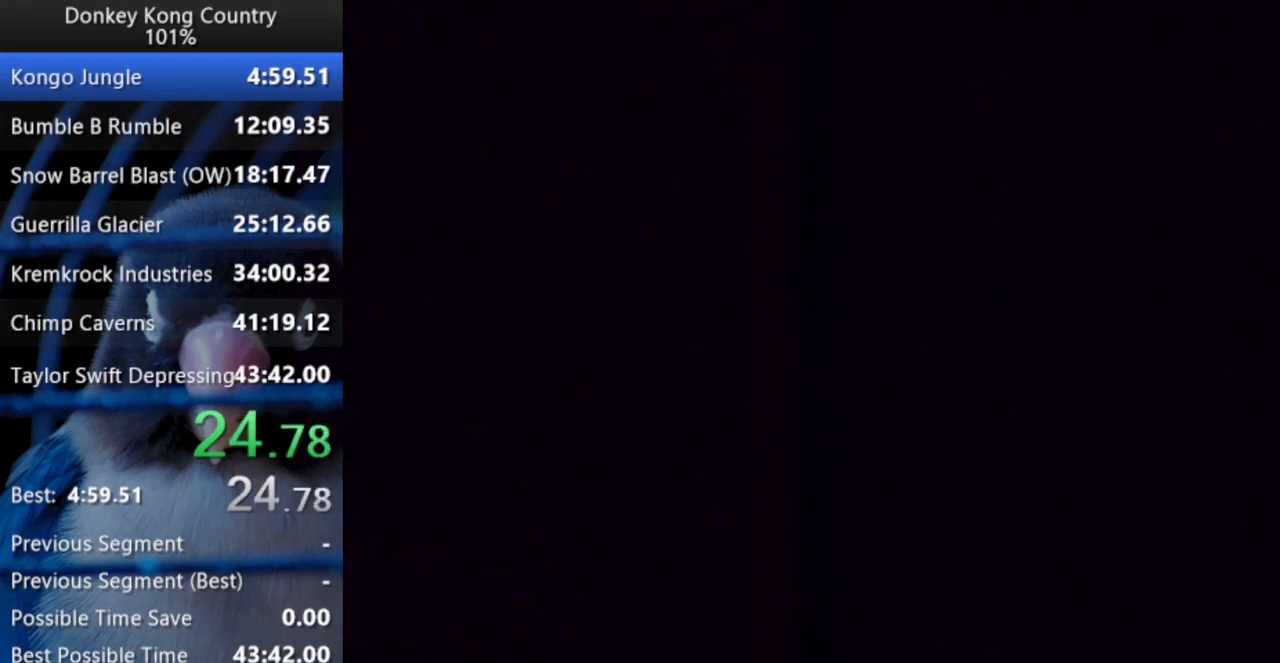
{"buttons": ["Y", "DPAD_RIGHT"], "events": []}
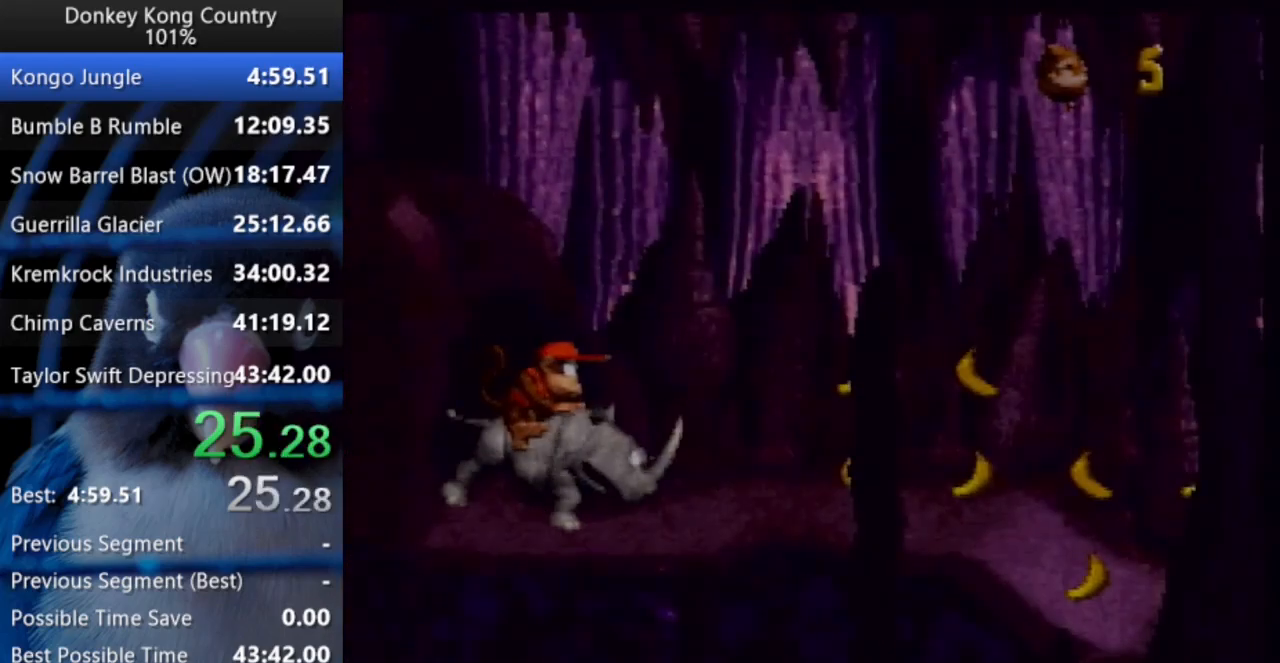
{"buttons": ["B", "Y", "DPAD_UP", "DPAD_RIGHT"], "events": [[50, "DPAD_UP", "down"], [167, "B", "down"]]}
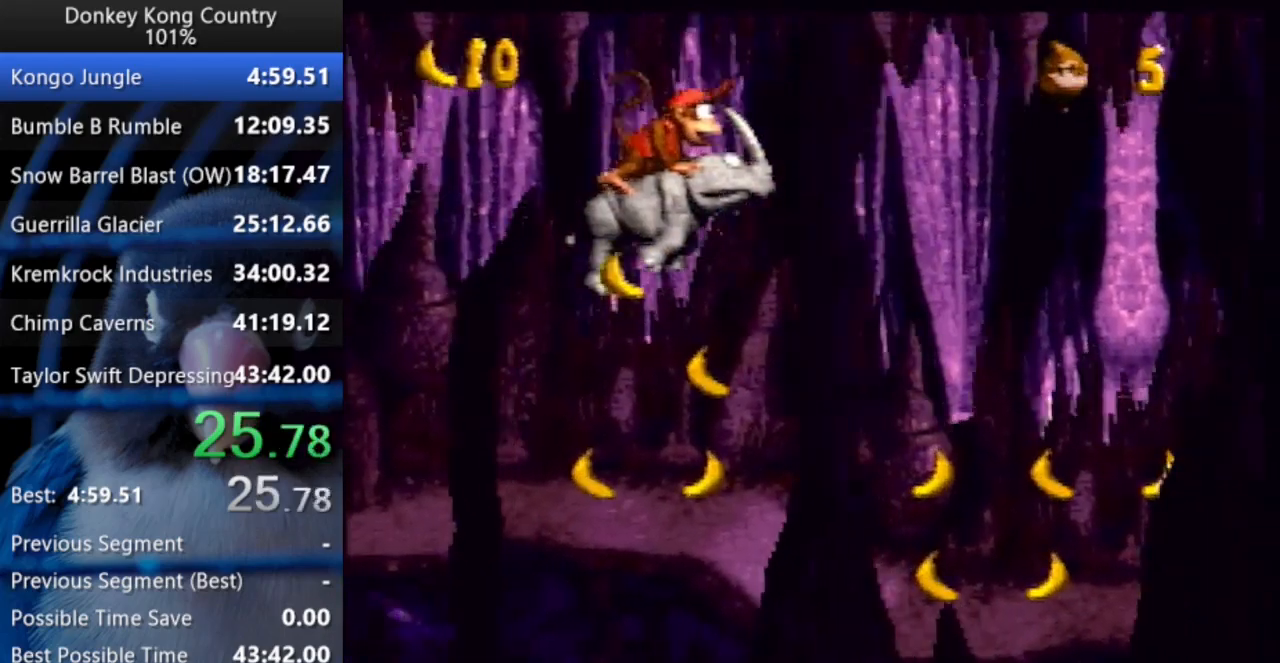
{"buttons": ["Y", "DPAD_UP", "DPAD_RIGHT"], "events": [[500, "B", "up"]]}
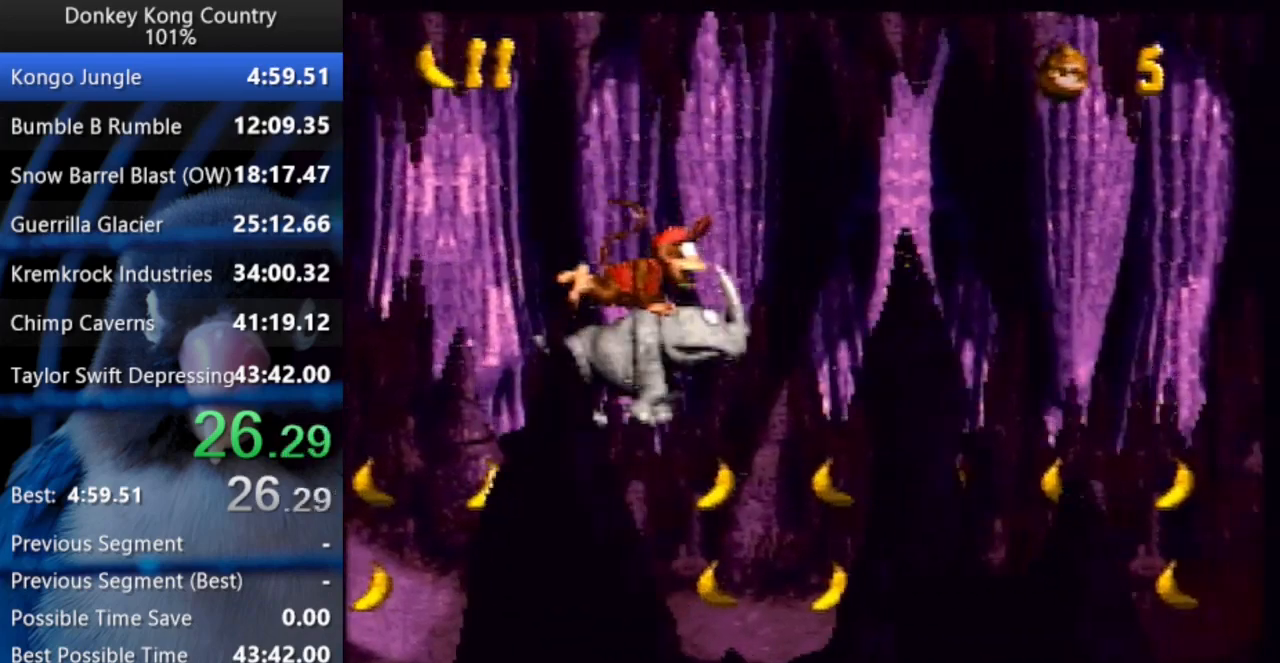
{"buttons": ["B", "Y", "DPAD_UP", "DPAD_RIGHT"], "events": [[67, "B", "down"]]}
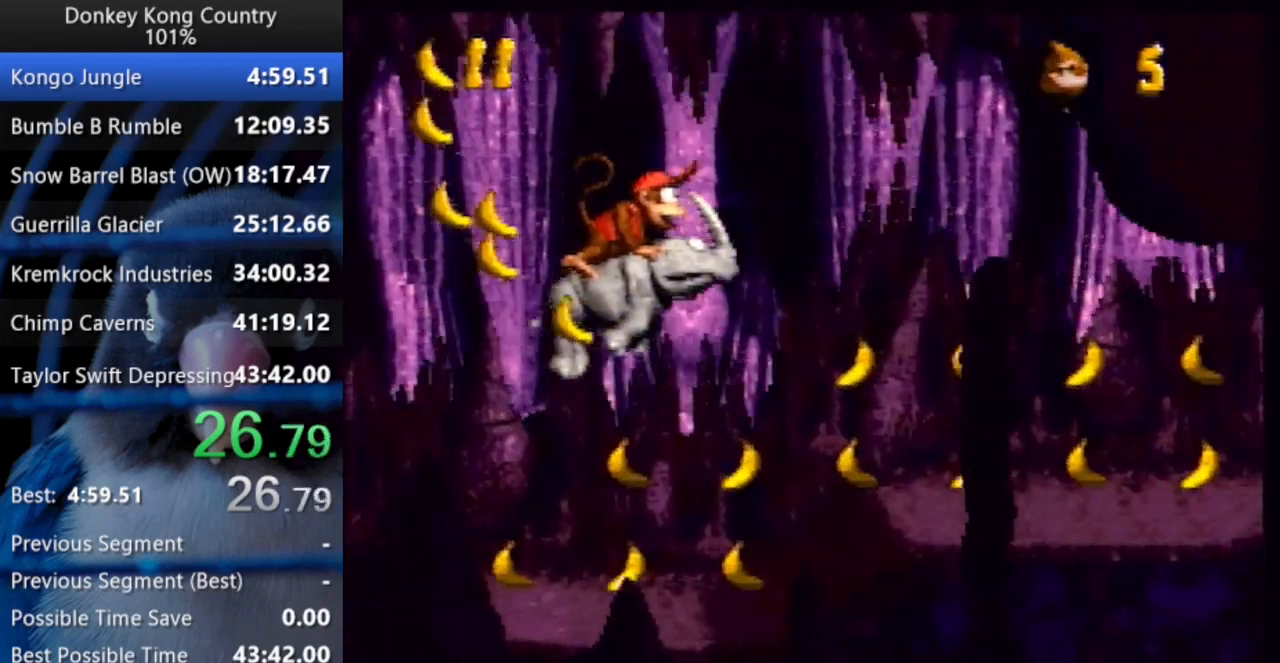
{"buttons": ["B", "Y", "DPAD_UP", "DPAD_RIGHT"], "events": [[300, "B", "up"], [367, "B", "down"]]}
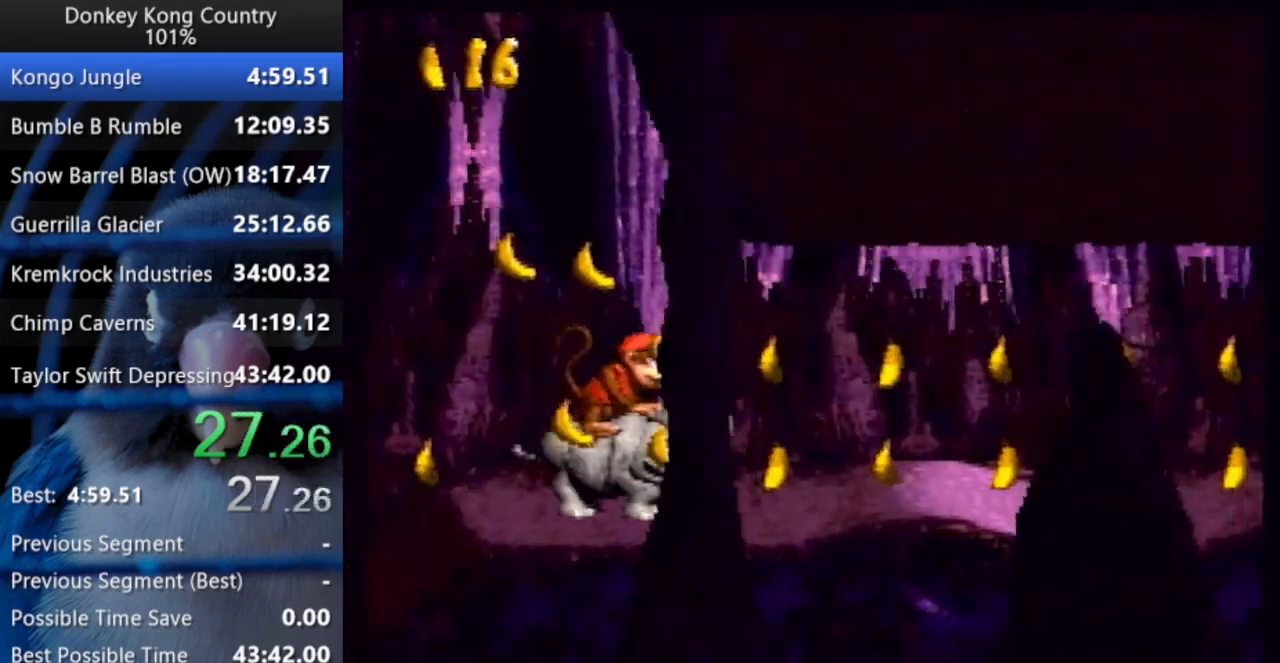
{"buttons": ["Y", "DPAD_UP", "DPAD_RIGHT"], "events": [[500, "B", "up"]]}
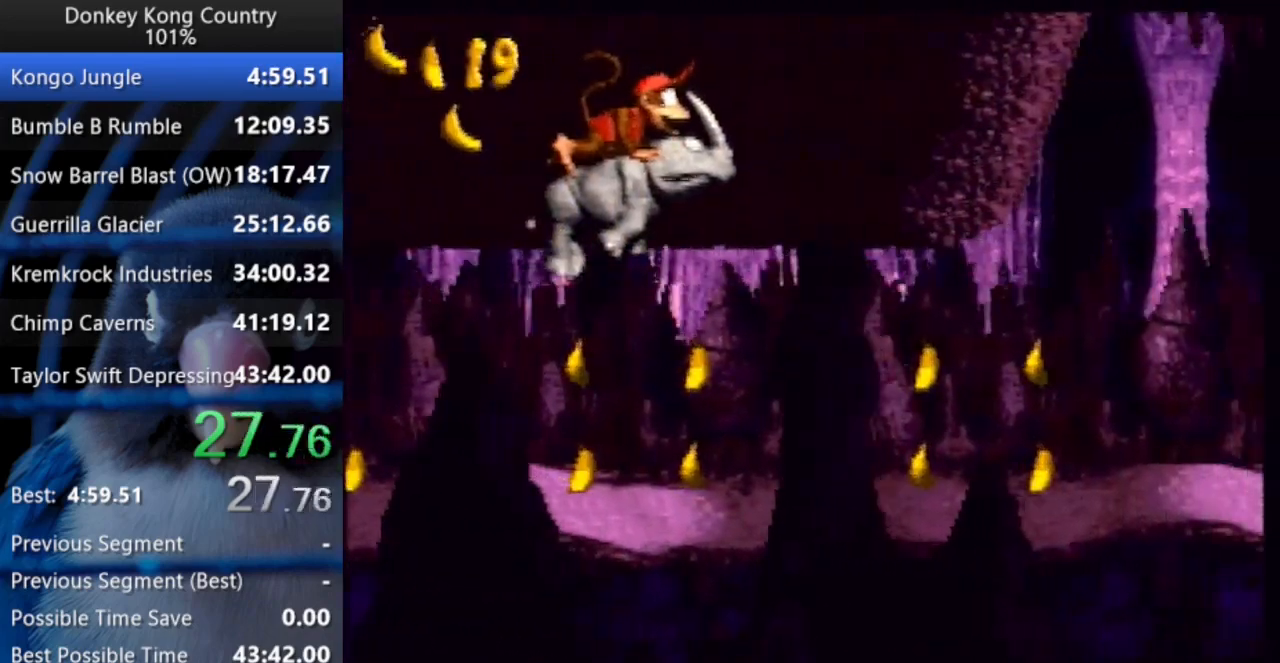
{"buttons": ["Y", "DPAD_UP", "DPAD_RIGHT"], "events": [[200, "B", "down"], [317, "B", "up"]]}
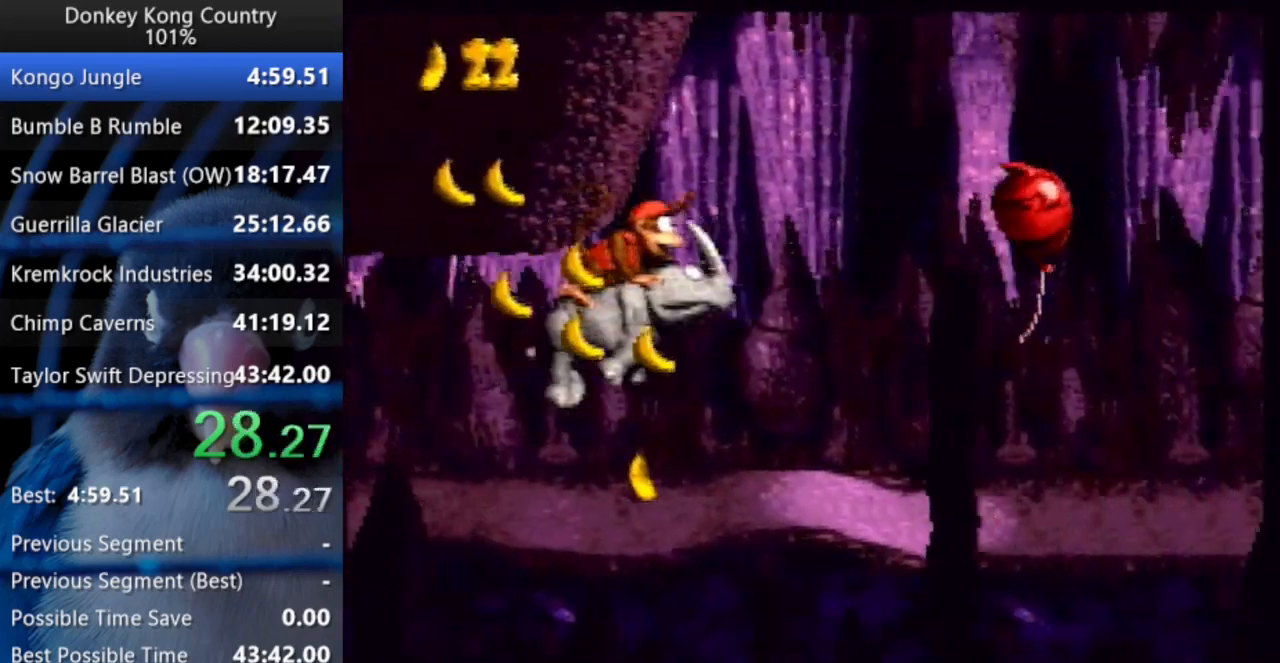
{"buttons": ["Y", "DPAD_UP", "DPAD_RIGHT"], "events": [[317, "B", "down"], [467, "B", "up"]]}
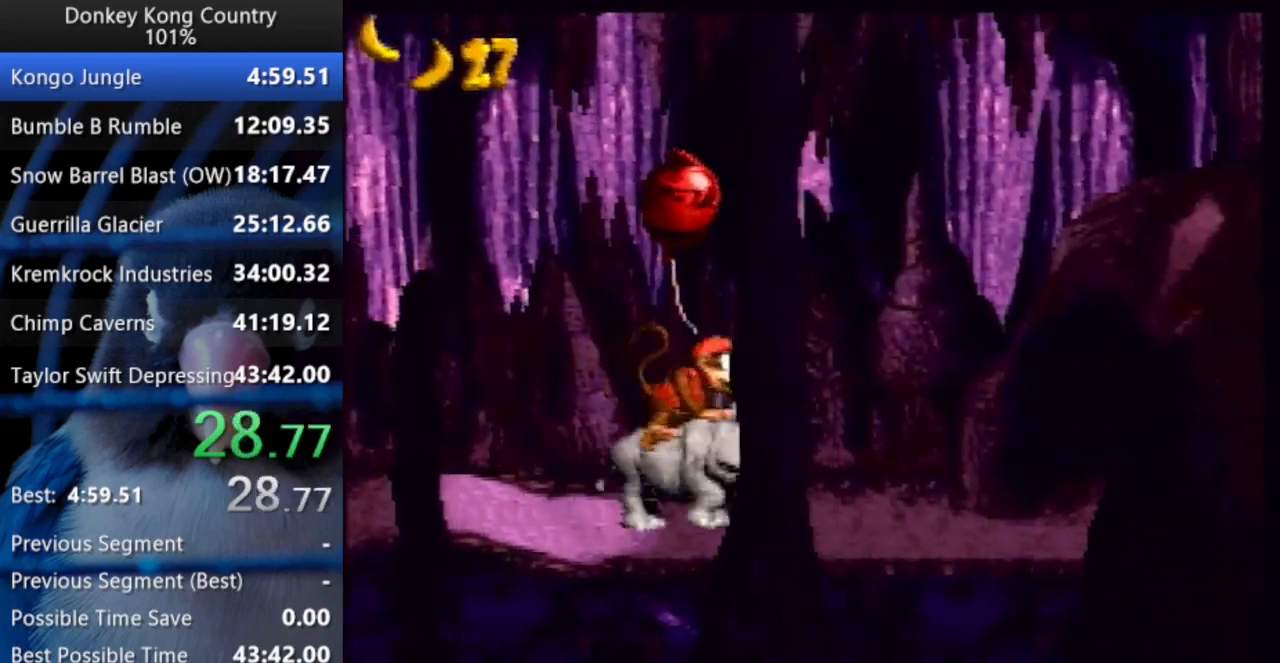
{"buttons": ["Y", "DPAD_UP", "DPAD_RIGHT"], "events": []}
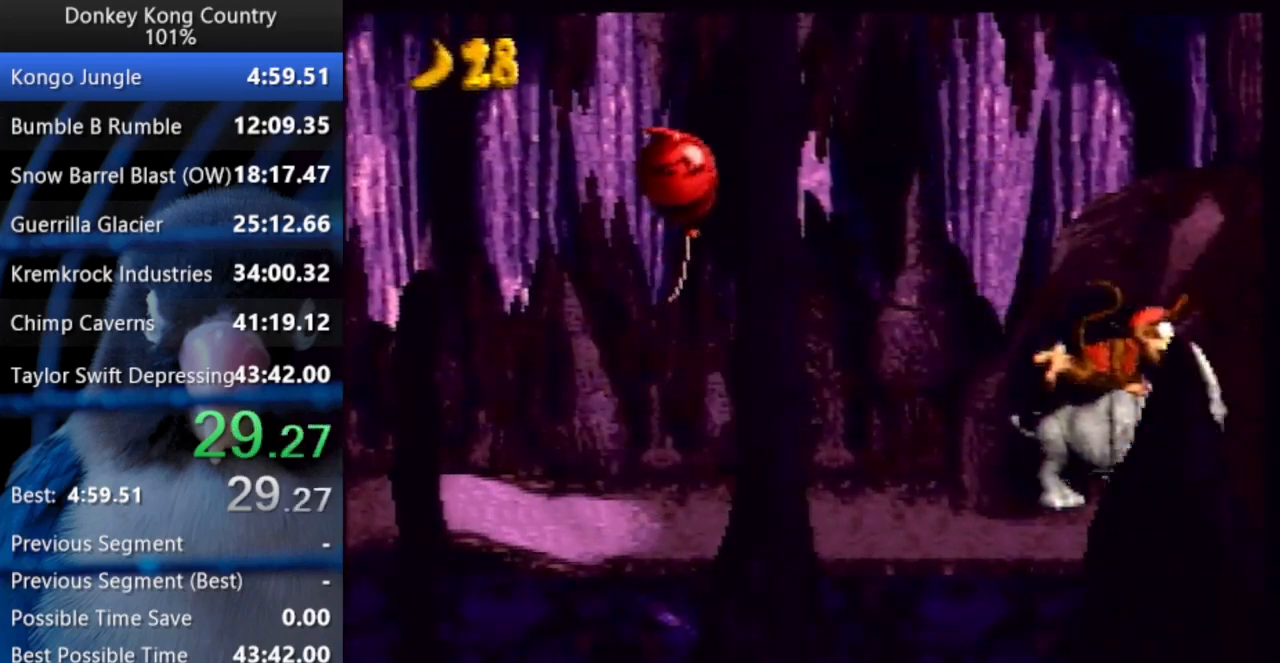
{"buttons": ["Y", "DPAD_RIGHT"], "events": [[317, "DPAD_UP", "up"]]}
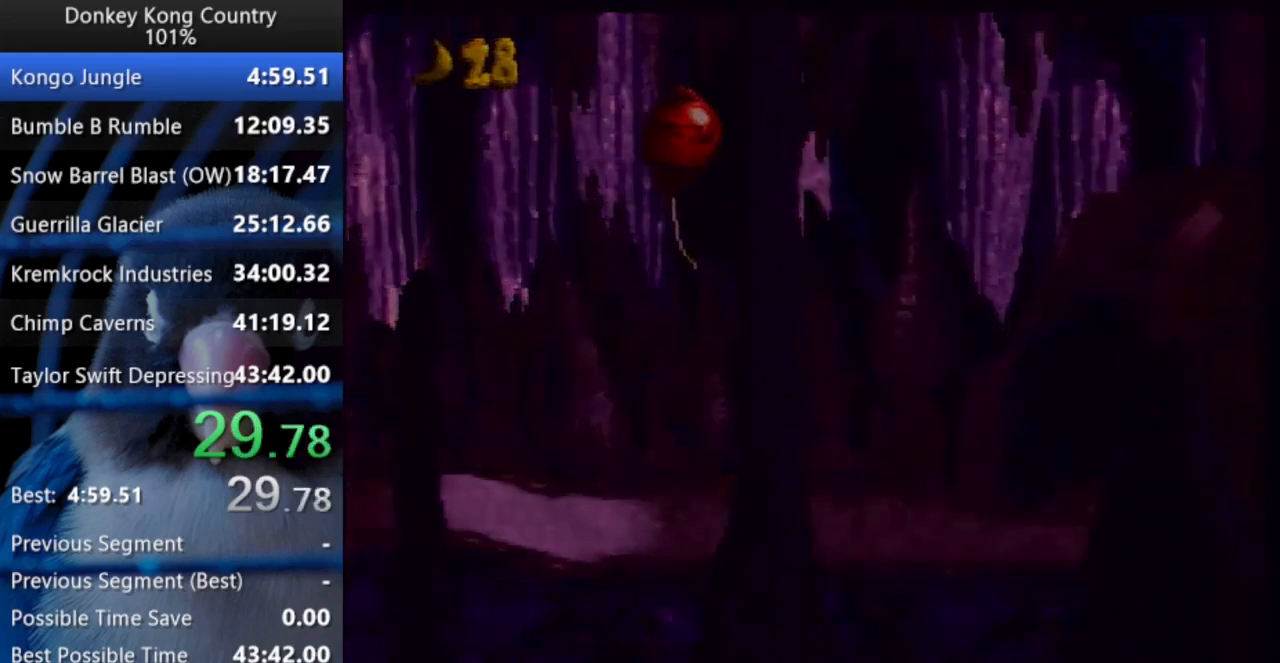
{"buttons": ["Y"], "events": [[283, "DPAD_RIGHT", "up"], [283, "START", "down"], [300, "START", "up"]]}
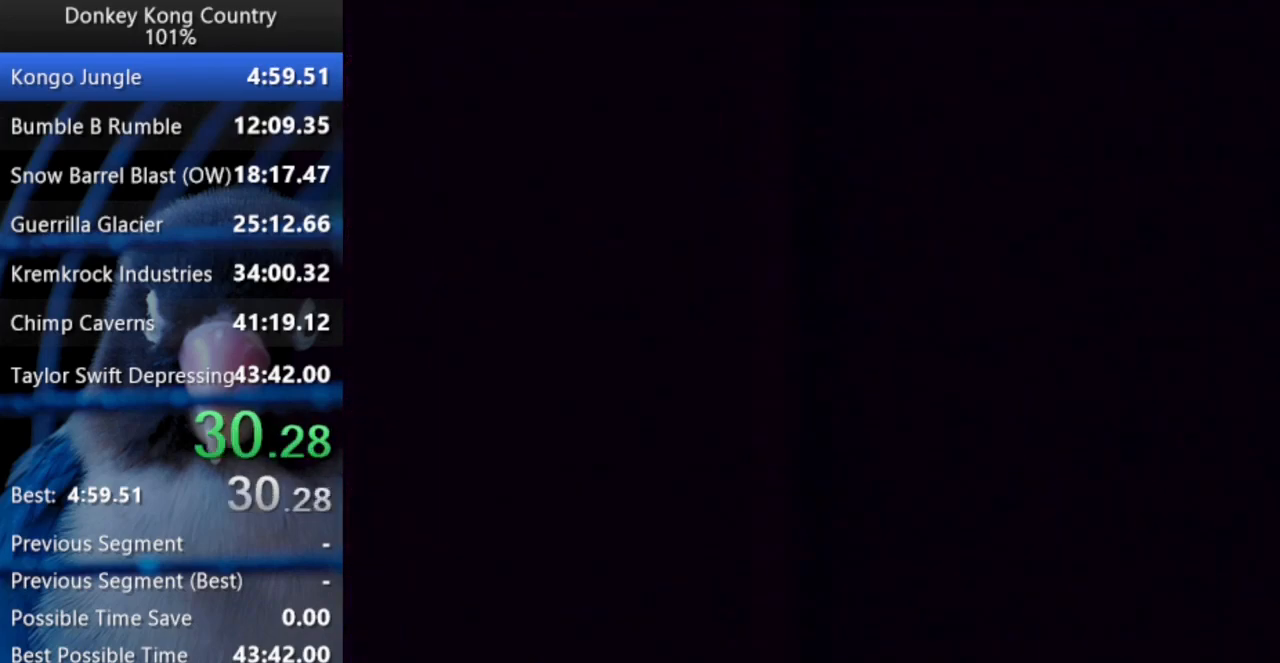
{"buttons": ["Y", "DPAD_LEFT"], "events": [[117, "DPAD_LEFT", "down"]]}